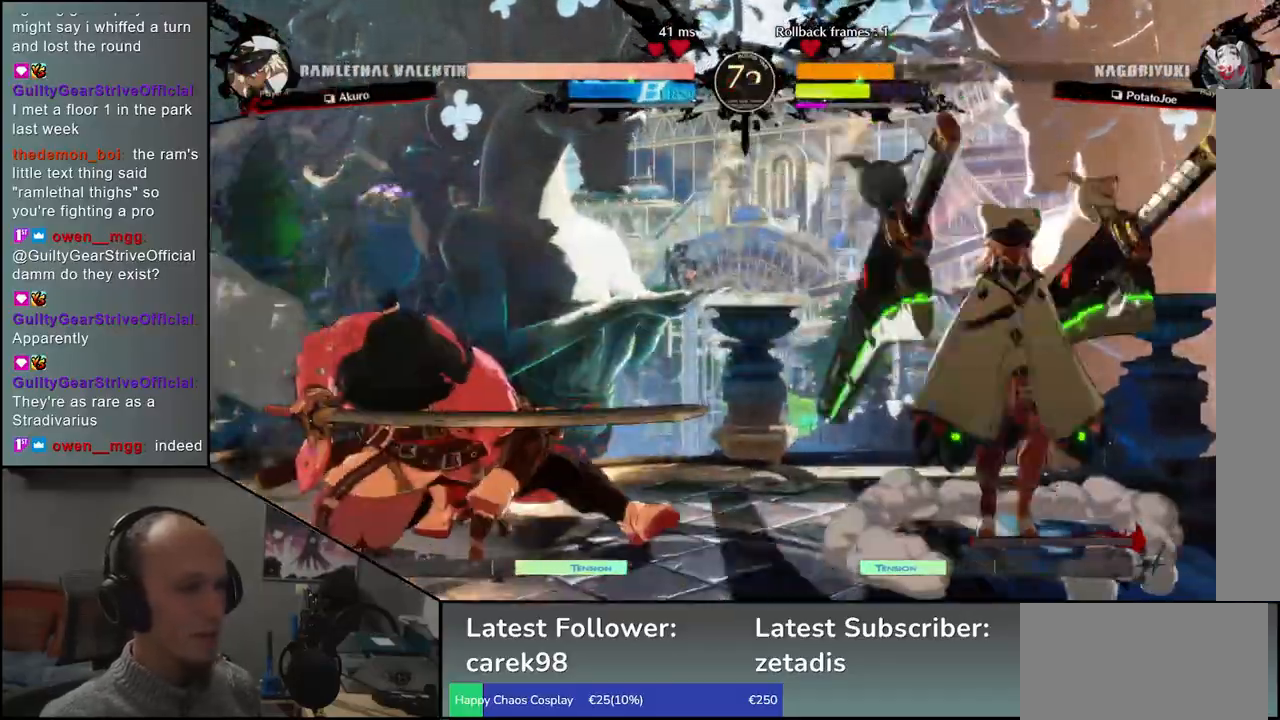
Gameplay with a controller (arcade stick); each line is a JSON object with the inputs held at the frame after it (dt_ms = milliseconds from this image to that frame). "events" lists button and stick changes between this image and that frame as [ms after this image, input, new state], when the widget could be followed in between. Not read: L3 R3.
{"dt_ms": 500, "buttons": [], "left_stick": "center", "events": [[133, "TRIANGLE", "down"], [250, "TRIANGLE", "up"], [317, "left_stick", "center"], [350, "TRIANGLE", "down"], [467, "TRIANGLE", "up"]]}
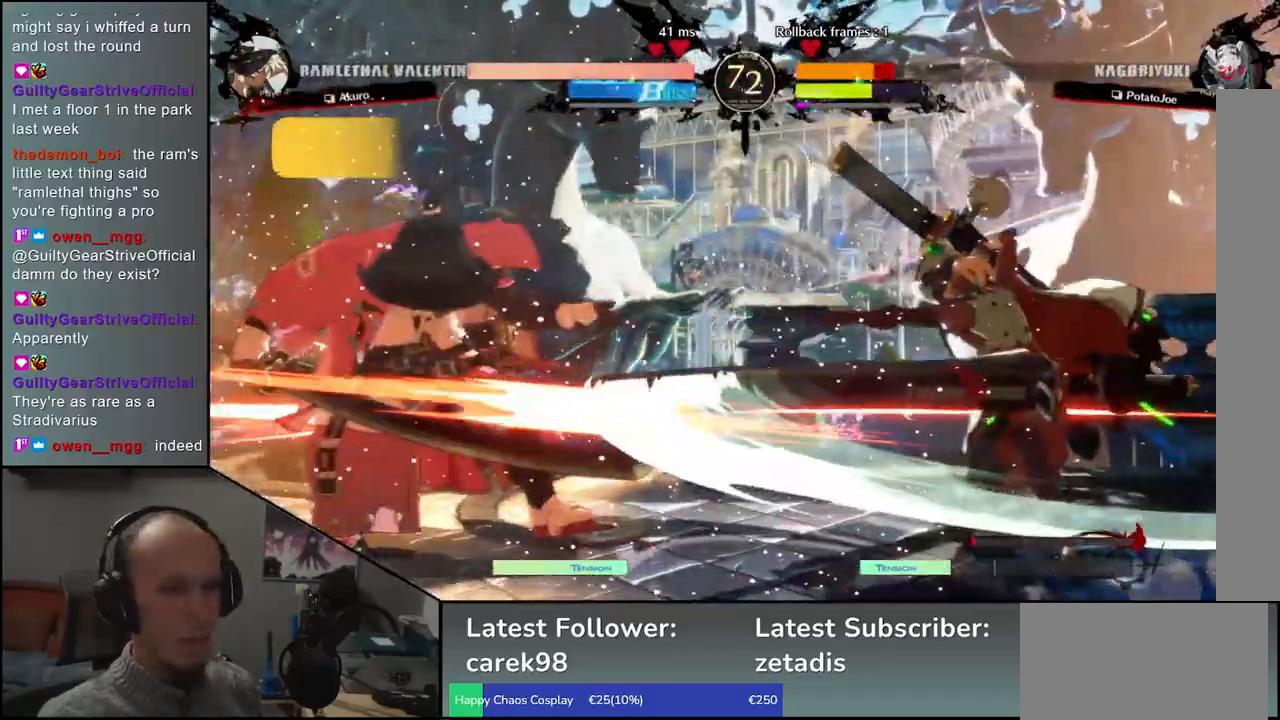
{"dt_ms": 500, "buttons": [], "left_stick": "left", "events": [[50, "left_stick", "left"]]}
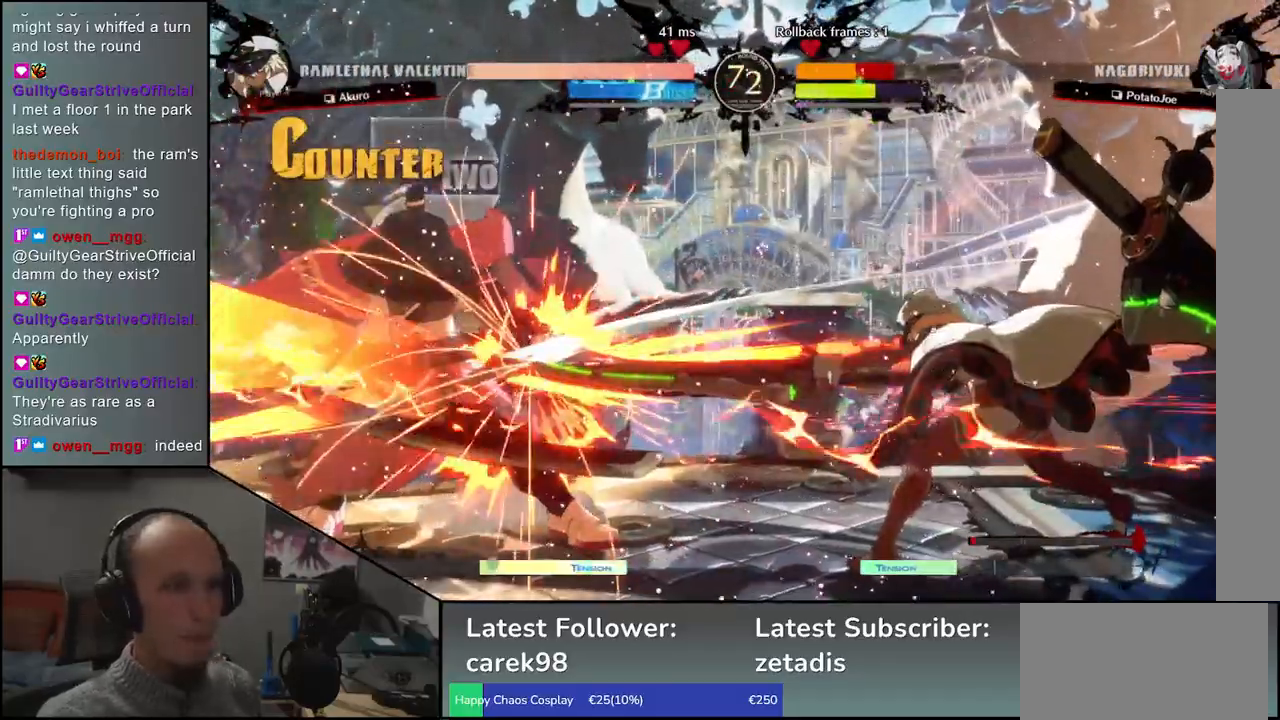
{"dt_ms": 500, "buttons": [], "left_stick": "left", "events": []}
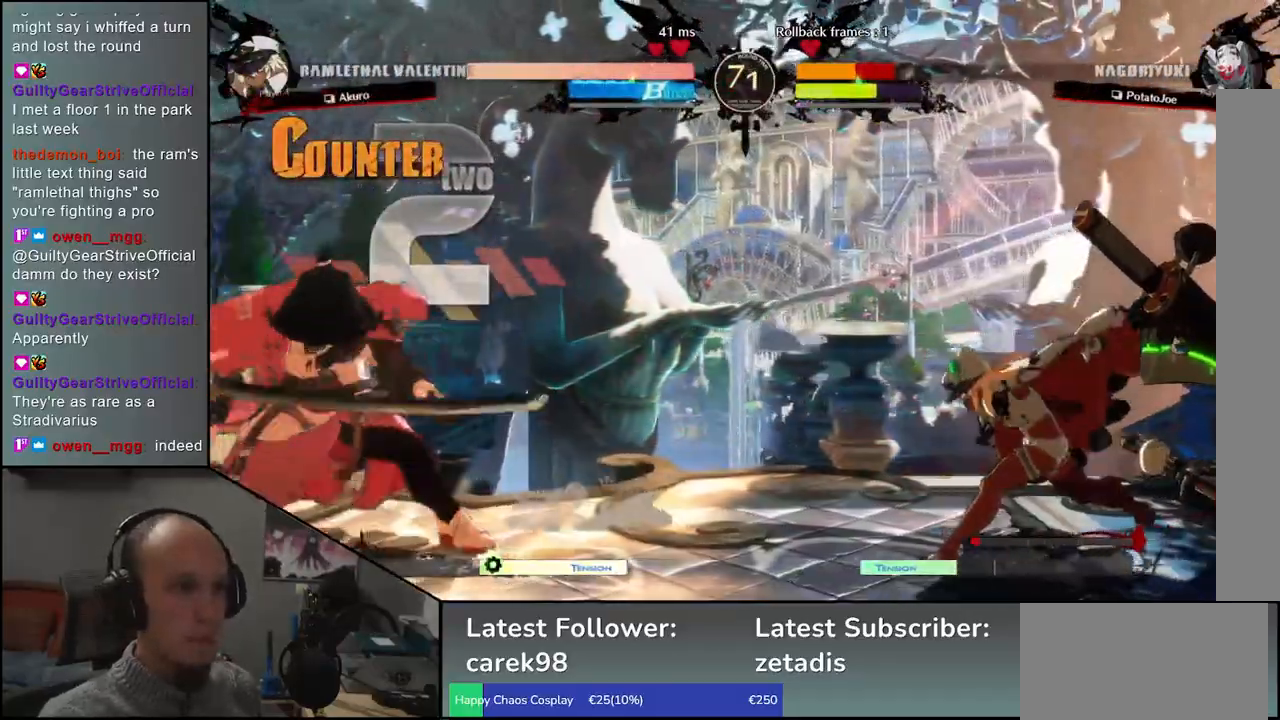
{"dt_ms": 500, "buttons": [], "left_stick": "left", "events": []}
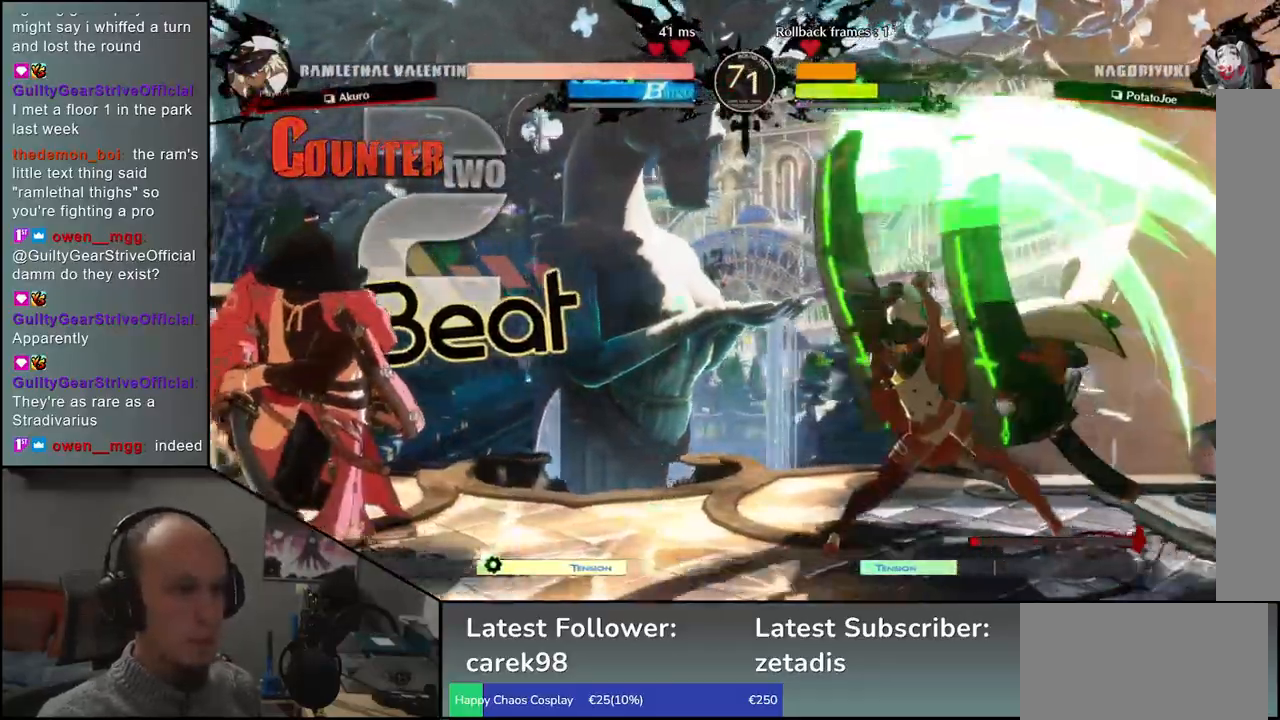
{"dt_ms": 500, "buttons": [], "left_stick": "left", "events": [[33, "left_stick", "down"], [83, "left_stick", "right"], [117, "L2", "down"], [183, "left_stick", "center"], [200, "L2", "up"], [283, "left_stick", "down-left"], [350, "left_stick", "left"]]}
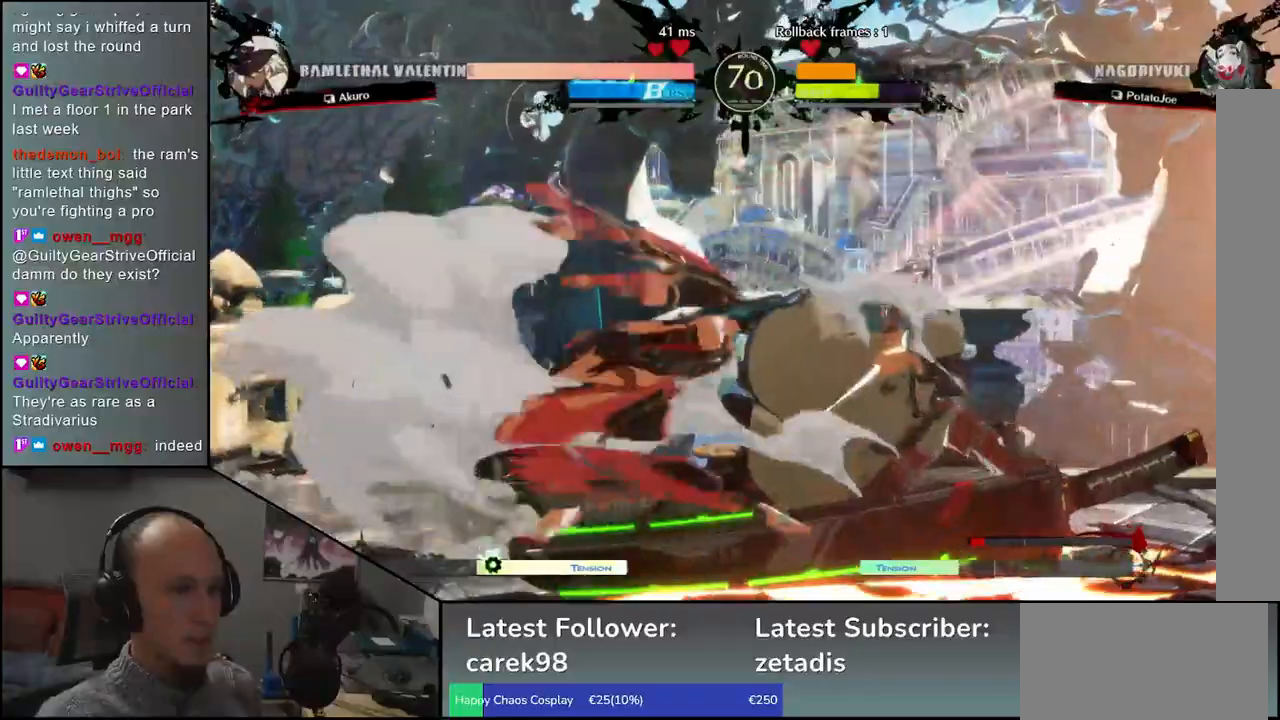
{"dt_ms": 500, "buttons": ["L1"], "left_stick": "right", "events": [[100, "left_stick", "down"], [150, "L1", "down"], [167, "left_stick", "right"]]}
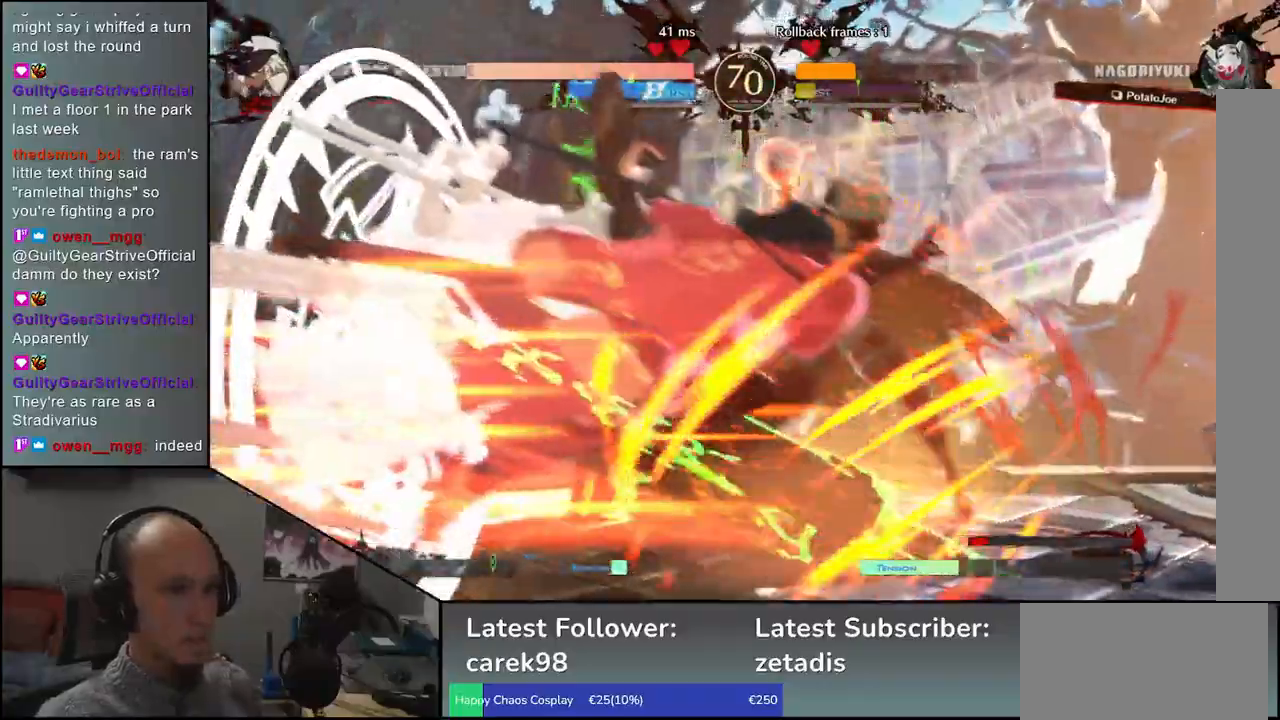
{"dt_ms": 500, "buttons": [], "left_stick": "center", "events": [[33, "L1", "up"], [167, "left_stick", "center"]]}
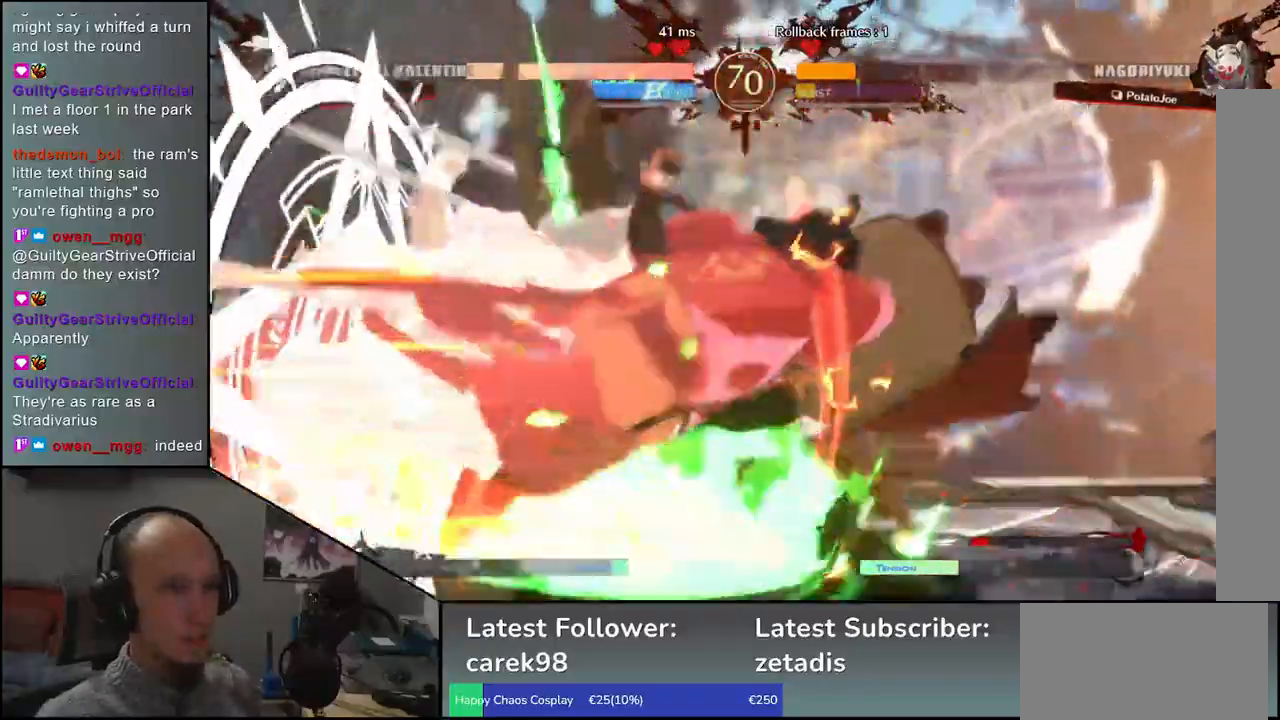
{"dt_ms": 500, "buttons": [], "left_stick": "center", "events": []}
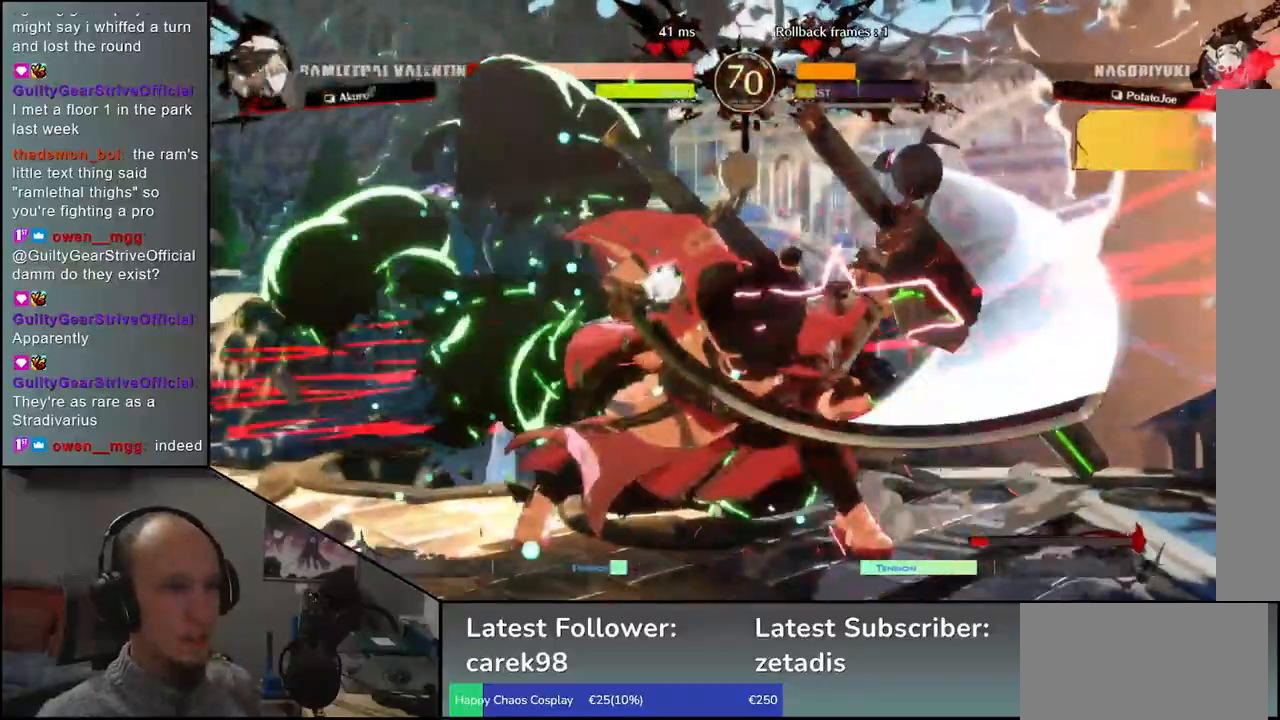
{"dt_ms": 500, "buttons": ["TRIANGLE"], "left_stick": "center", "events": [[500, "TRIANGLE", "down"]]}
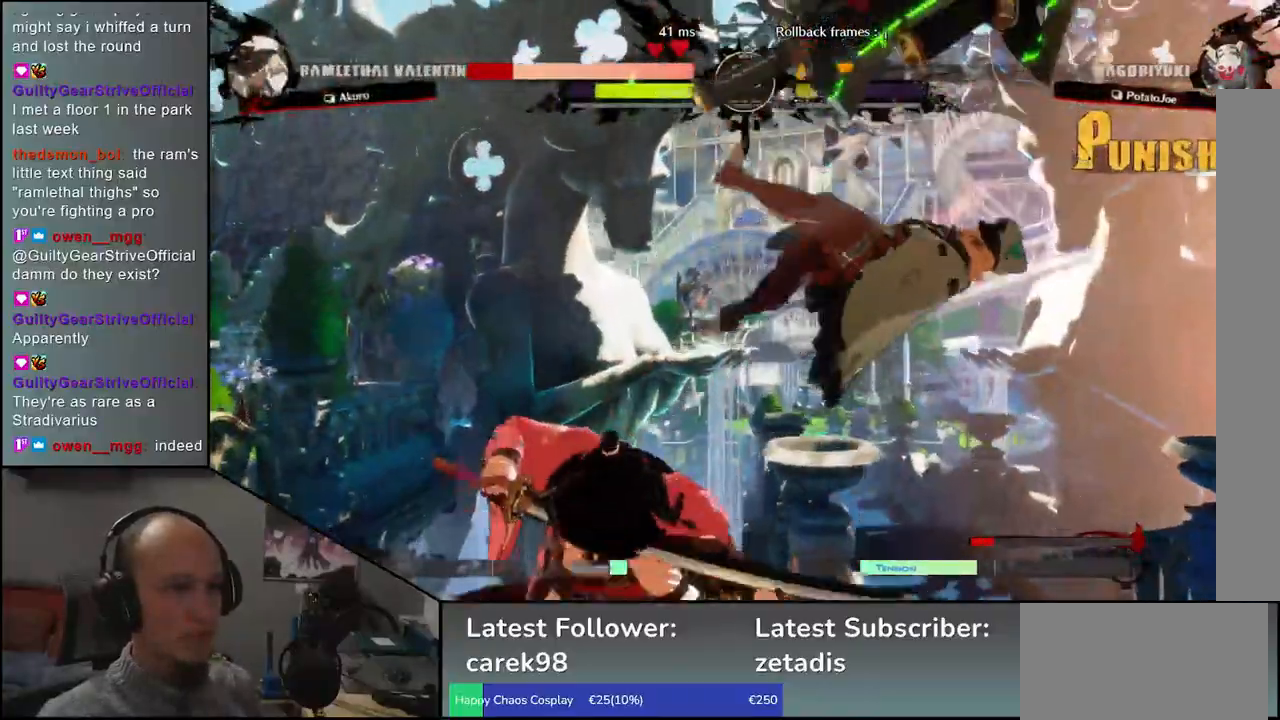
{"dt_ms": 500, "buttons": [], "left_stick": "center", "events": [[117, "TRIANGLE", "up"], [200, "TRIANGLE", "down"], [283, "TRIANGLE", "up"], [383, "TRIANGLE", "down"], [483, "TRIANGLE", "up"]]}
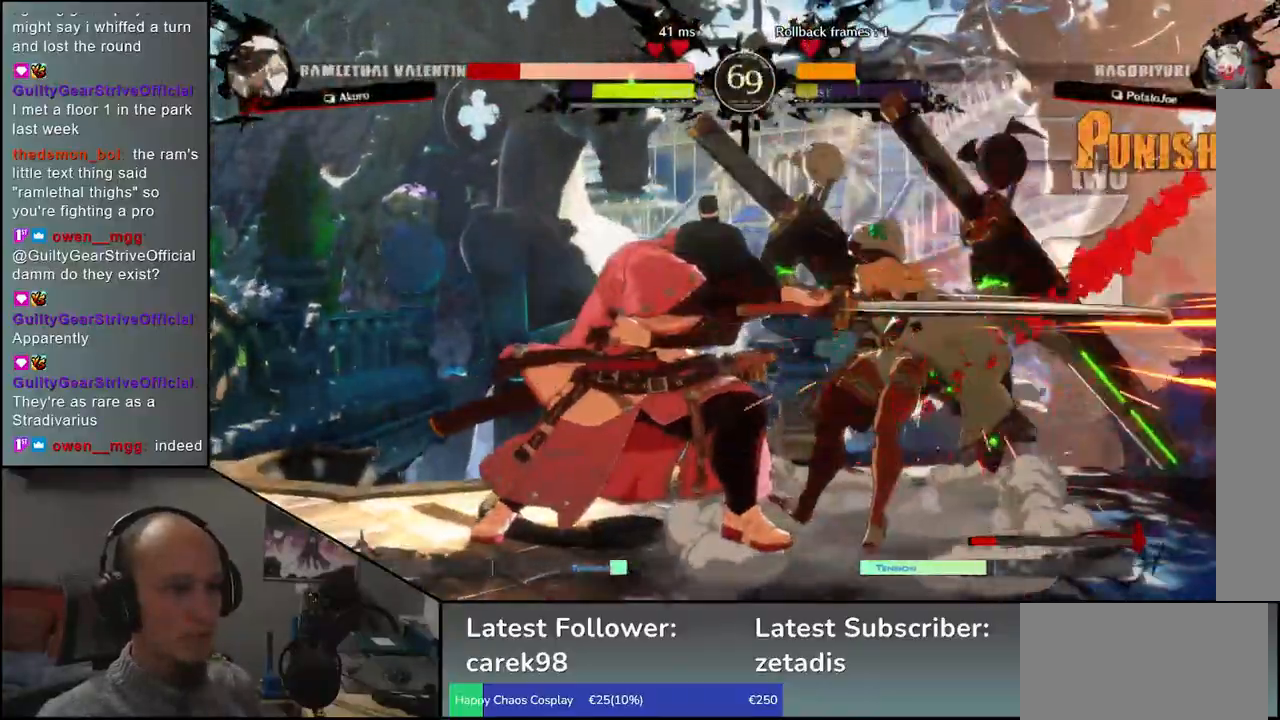
{"dt_ms": 500, "buttons": [], "left_stick": "center", "events": [[183, "TRIANGLE", "down"], [267, "TRIANGLE", "up"], [400, "TRIANGLE", "down"], [483, "TRIANGLE", "up"]]}
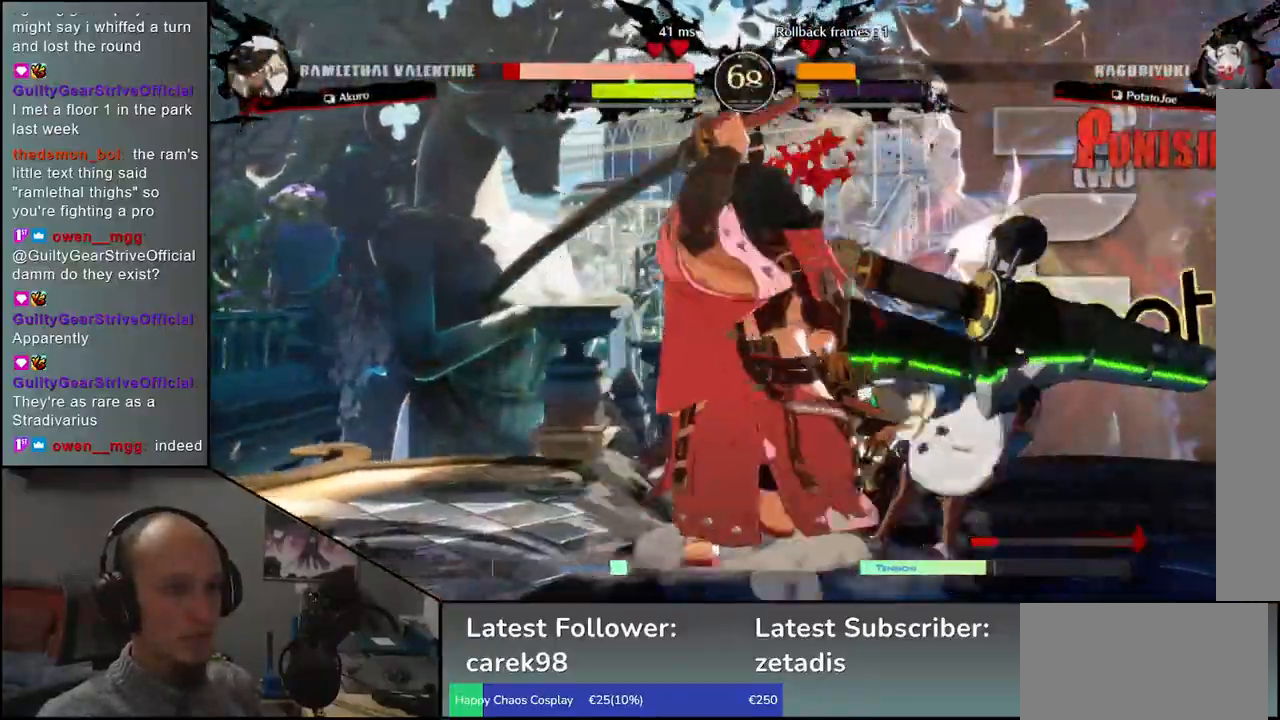
{"dt_ms": 500, "buttons": [], "left_stick": "center", "events": [[100, "TRIANGLE", "down"], [200, "TRIANGLE", "up"], [317, "TRIANGLE", "down"], [400, "TRIANGLE", "up"]]}
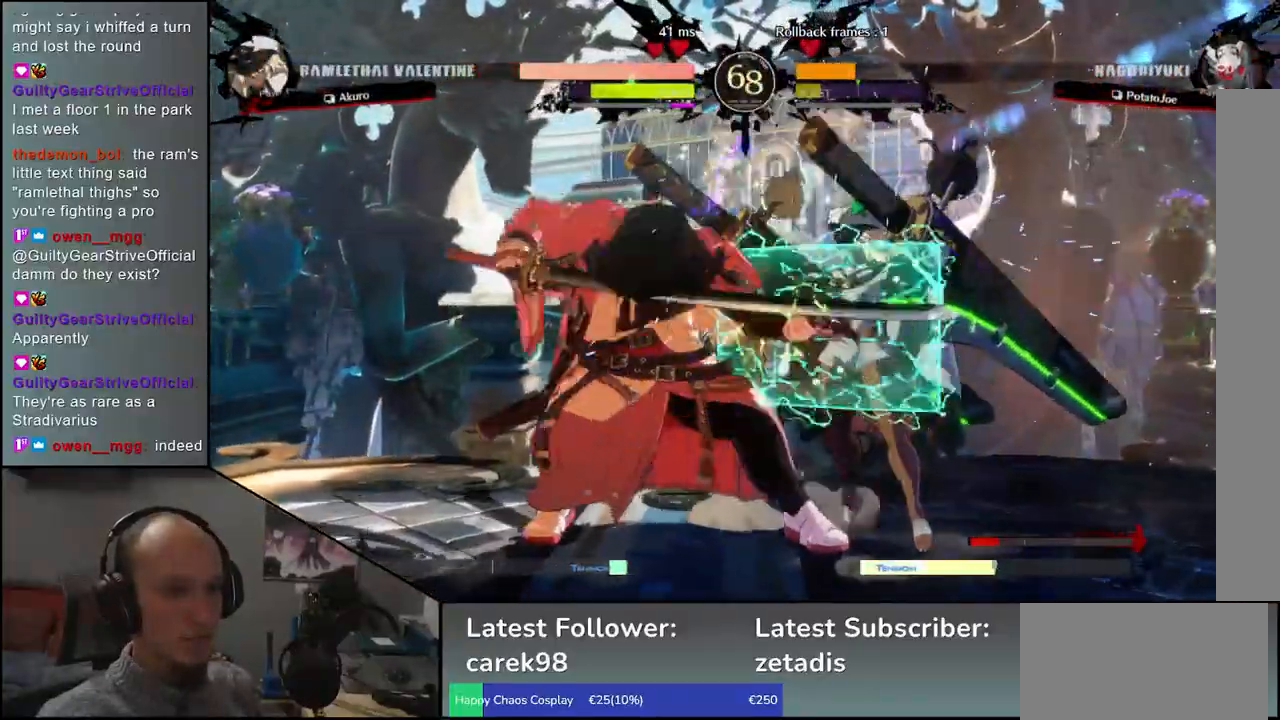
{"dt_ms": 500, "buttons": [], "left_stick": "center", "events": [[33, "TRIANGLE", "down"], [117, "TRIANGLE", "up"], [233, "TRIANGLE", "down"], [367, "TRIANGLE", "up"]]}
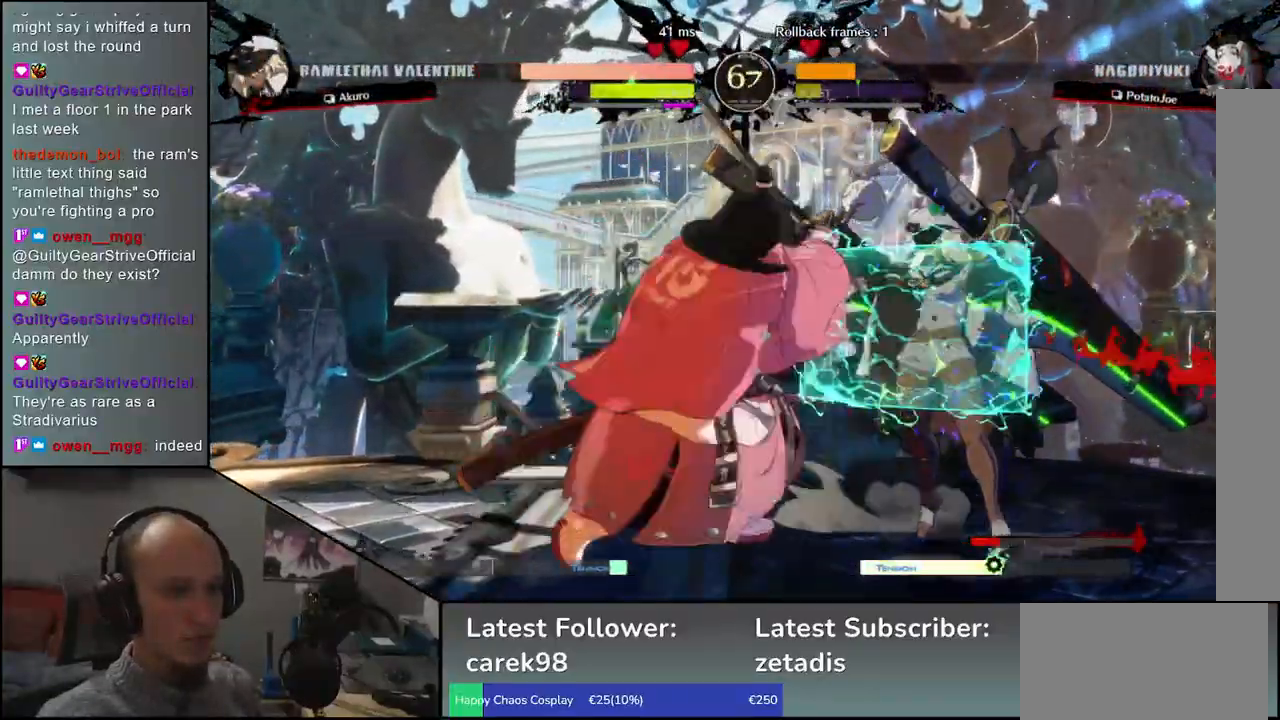
{"dt_ms": 500, "buttons": [], "left_stick": "center", "events": [[50, "L2", "down"], [117, "L2", "up"], [233, "L2", "down"], [300, "L2", "up"], [383, "L2", "down"], [467, "L2", "up"]]}
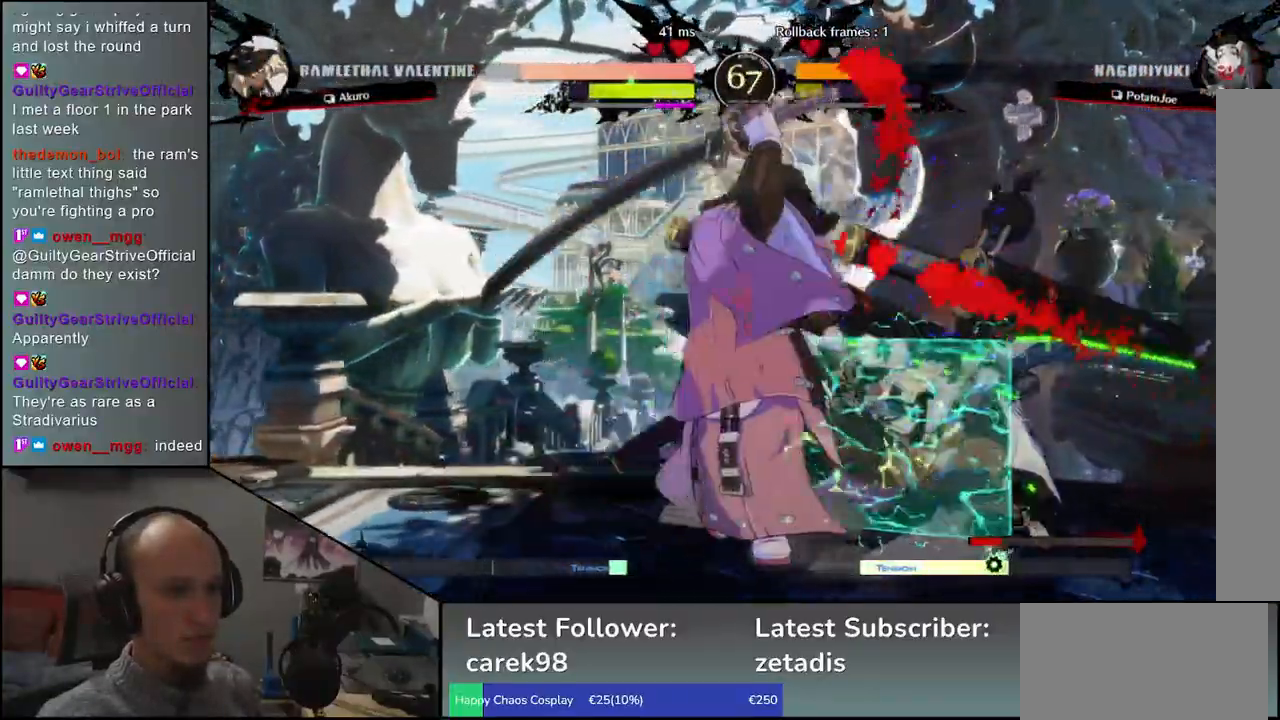
{"dt_ms": 1000, "buttons": [], "left_stick": "left"}
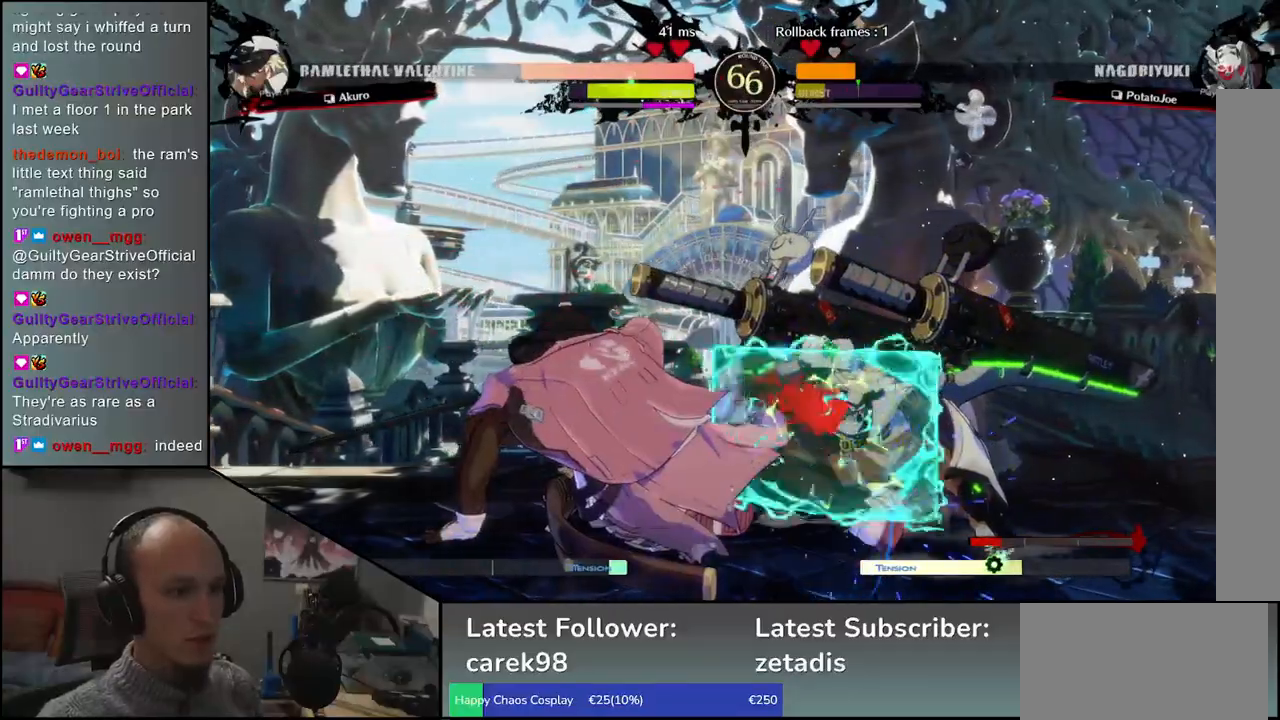
{"dt_ms": 500, "buttons": [], "left_stick": "down", "events": [[50, "SQUARE", "down"], [117, "left_stick", "center"], [167, "SQUARE", "up"], [283, "left_stick", "left"], [450, "left_stick", "down"]]}
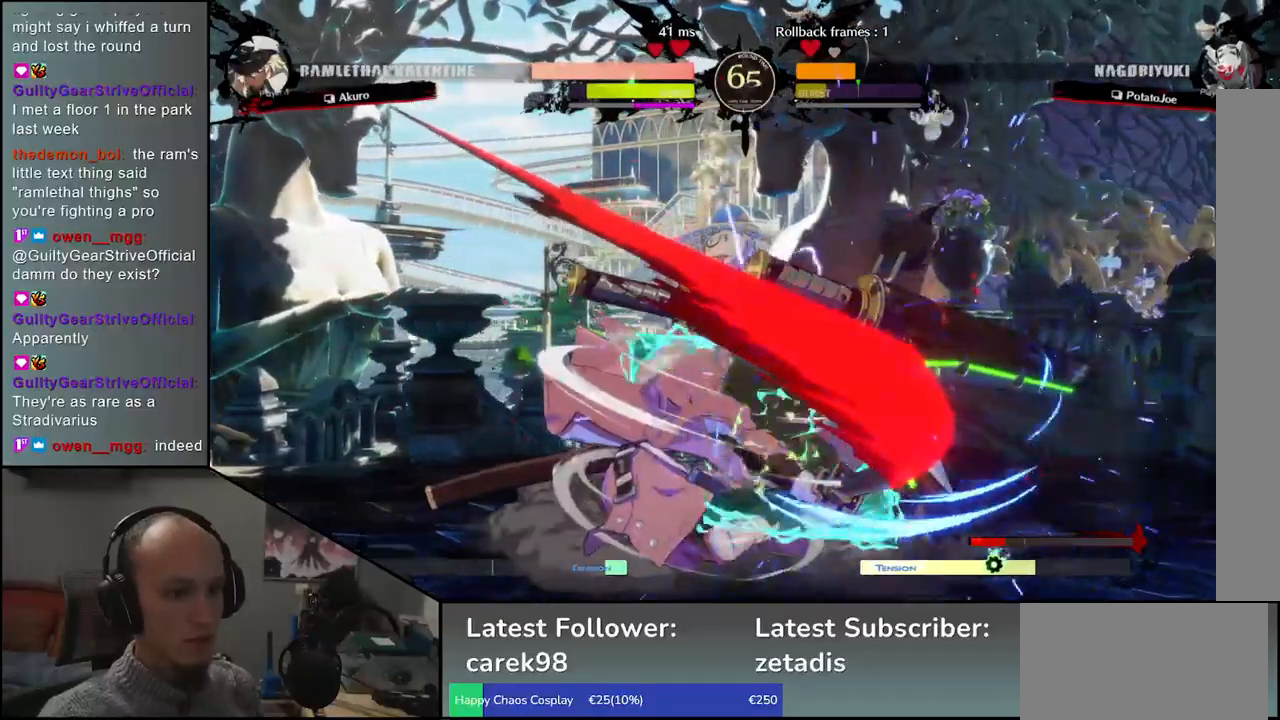
{"dt_ms": 500, "buttons": [], "left_stick": "center", "events": [[83, "left_stick", "center"], [167, "TRIANGLE", "down"], [250, "TRIANGLE", "up"], [350, "TRIANGLE", "down"], [433, "TRIANGLE", "up"]]}
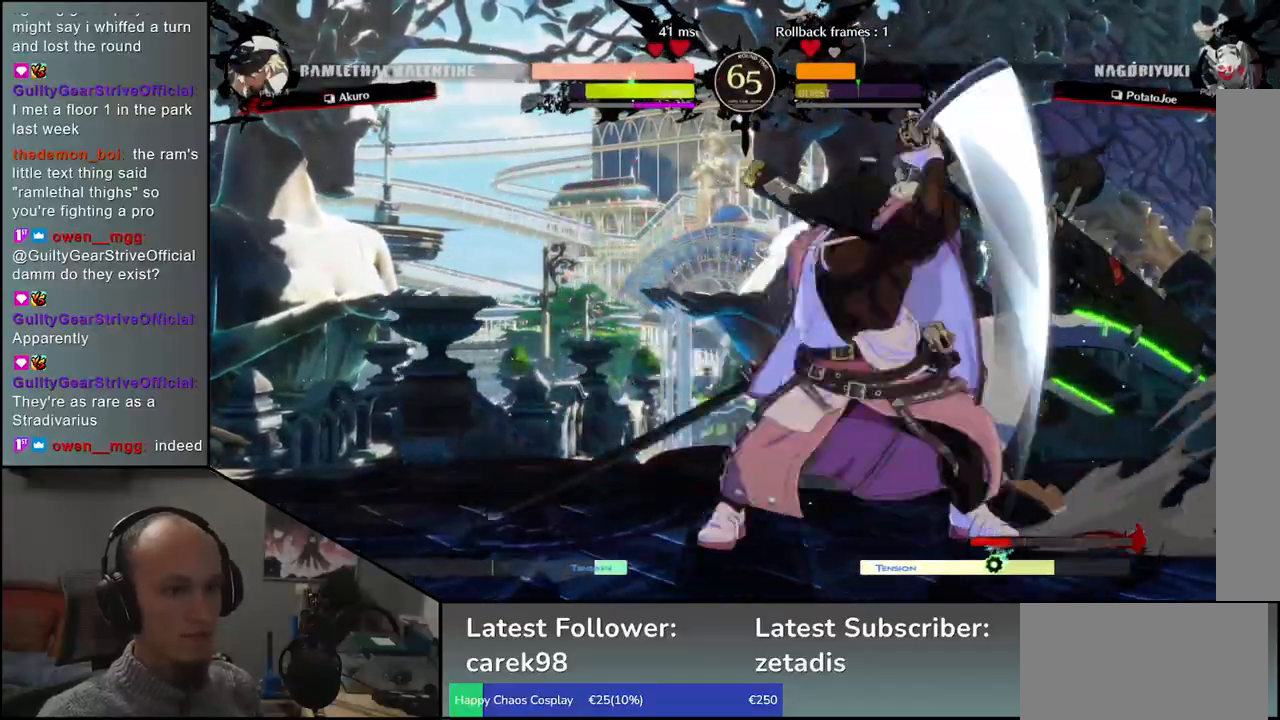
{"dt_ms": 500, "buttons": ["TRIANGLE"], "left_stick": "center", "events": [[50, "TRIANGLE", "down"], [133, "TRIANGLE", "up"], [250, "TRIANGLE", "down"], [333, "TRIANGLE", "up"], [450, "TRIANGLE", "down"]]}
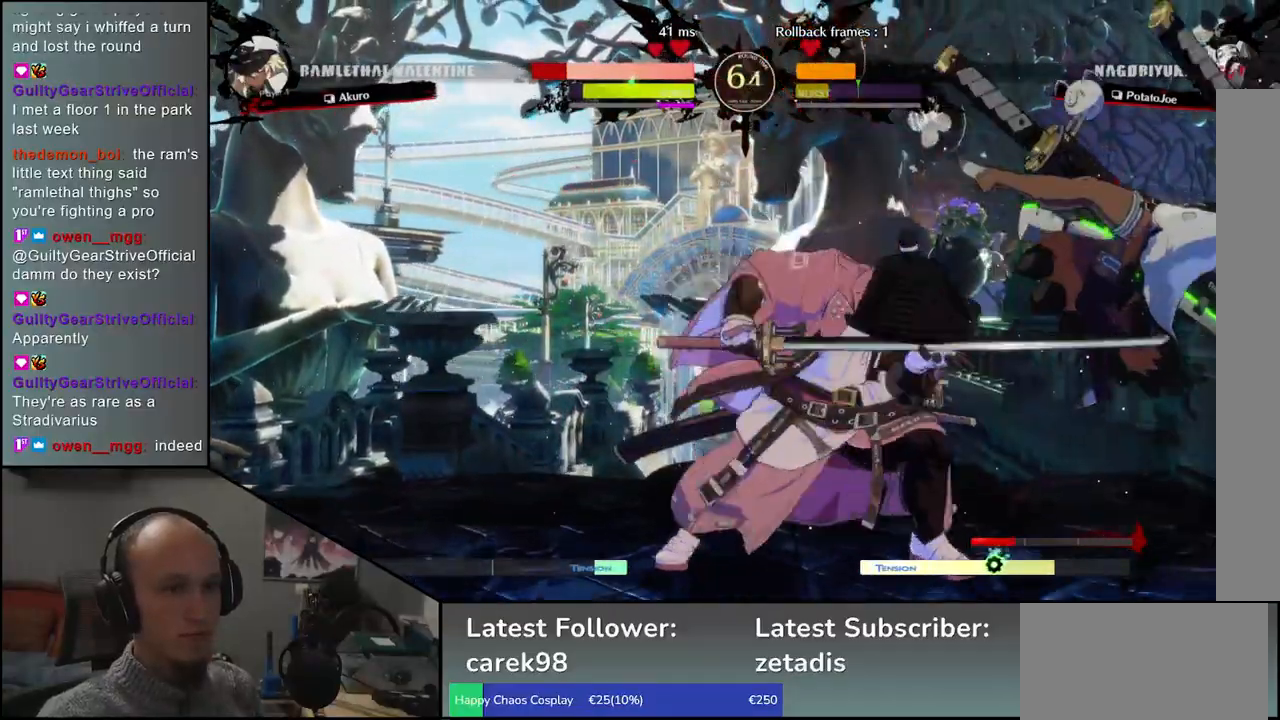
{"dt_ms": 500, "buttons": [], "left_stick": "down", "events": [[50, "TRIANGLE", "up"], [133, "TRIANGLE", "down"], [217, "TRIANGLE", "up"], [333, "TRIANGLE", "down"], [433, "TRIANGLE", "up"], [483, "left_stick", "down"]]}
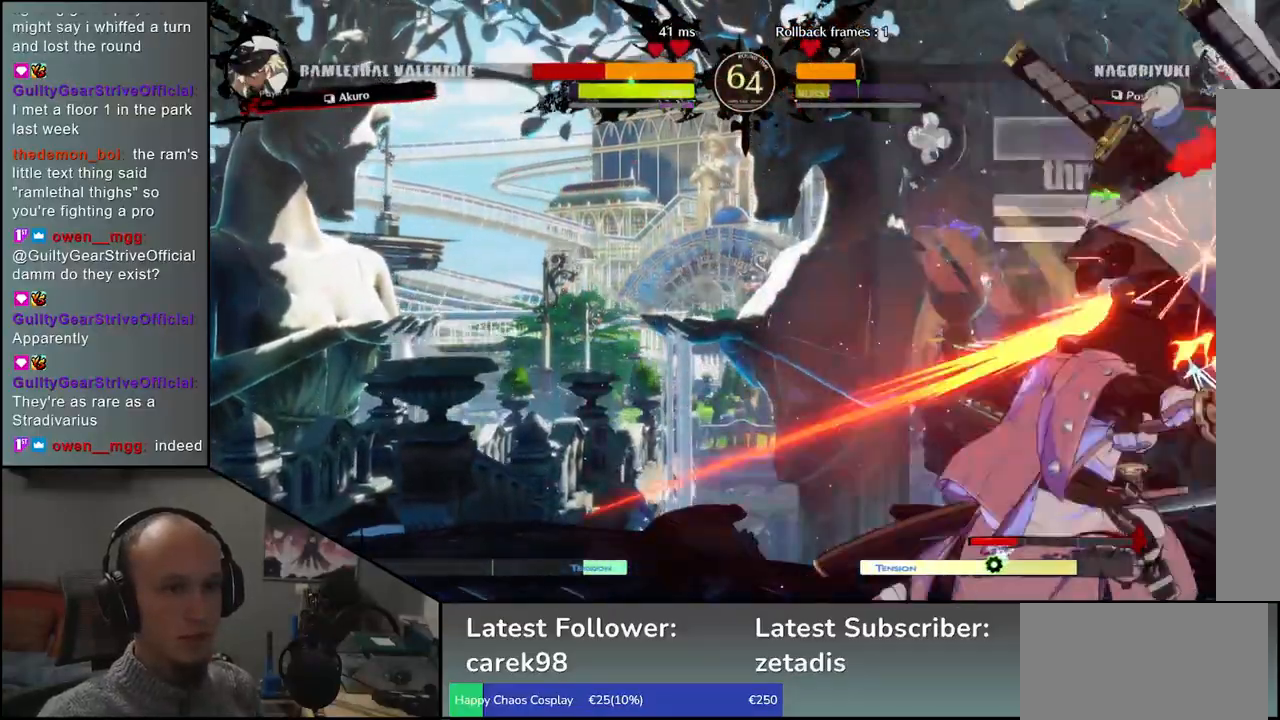
{"dt_ms": 500, "buttons": [], "left_stick": "left", "events": [[117, "left_stick", "right"], [167, "left_stick", "down"], [217, "SQUARE", "down"], [267, "left_stick", "right"], [333, "SQUARE", "up"], [333, "left_stick", "center"], [433, "left_stick", "left"]]}
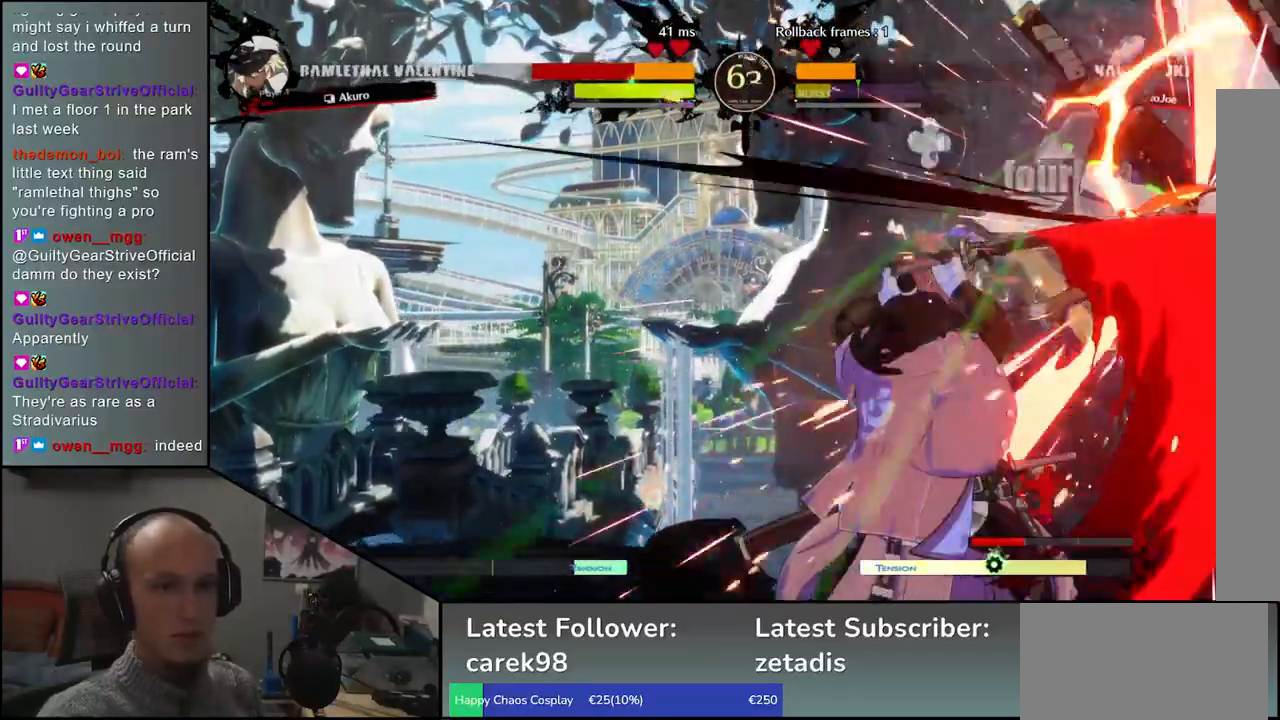
{"dt_ms": 500, "buttons": [], "left_stick": "center", "events": [[67, "left_stick", "down"], [133, "left_stick", "right"], [150, "L2", "down"], [233, "L2", "up"], [233, "left_stick", "center"]]}
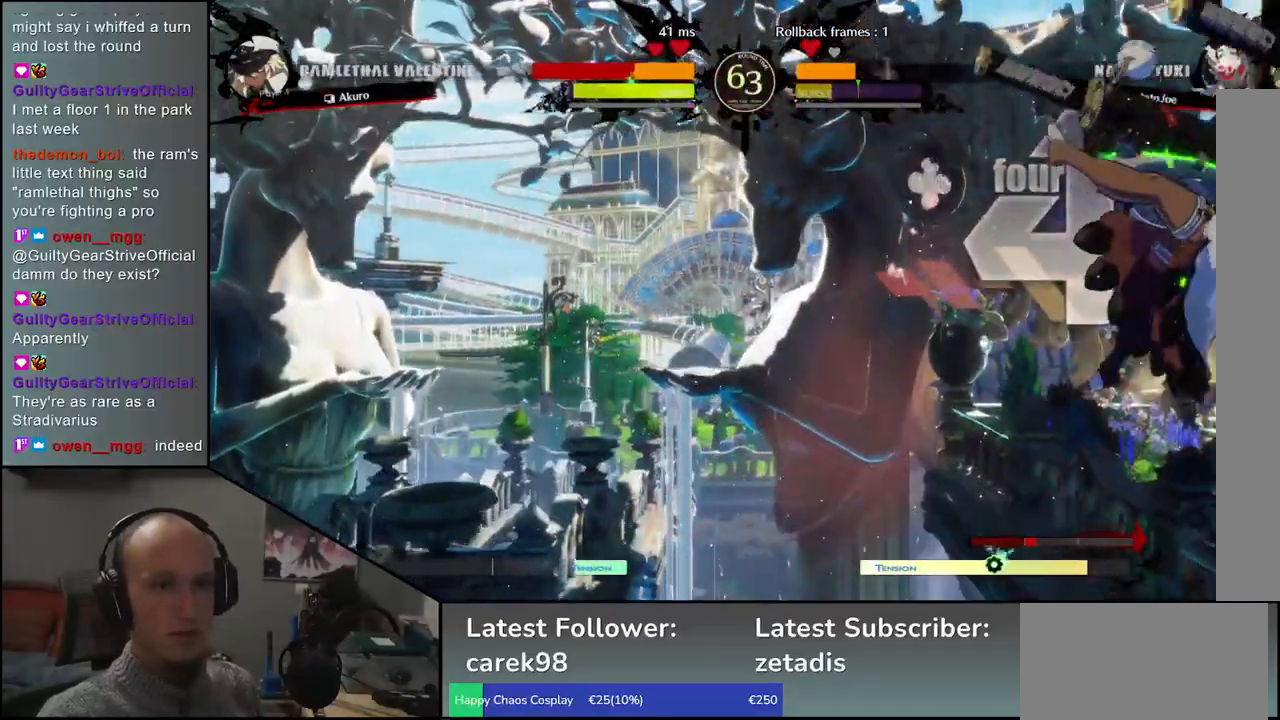
{"dt_ms": 500, "buttons": [], "left_stick": "center", "events": [[83, "TRIANGLE", "down"], [167, "TRIANGLE", "up"], [317, "TRIANGLE", "down"], [400, "TRIANGLE", "up"]]}
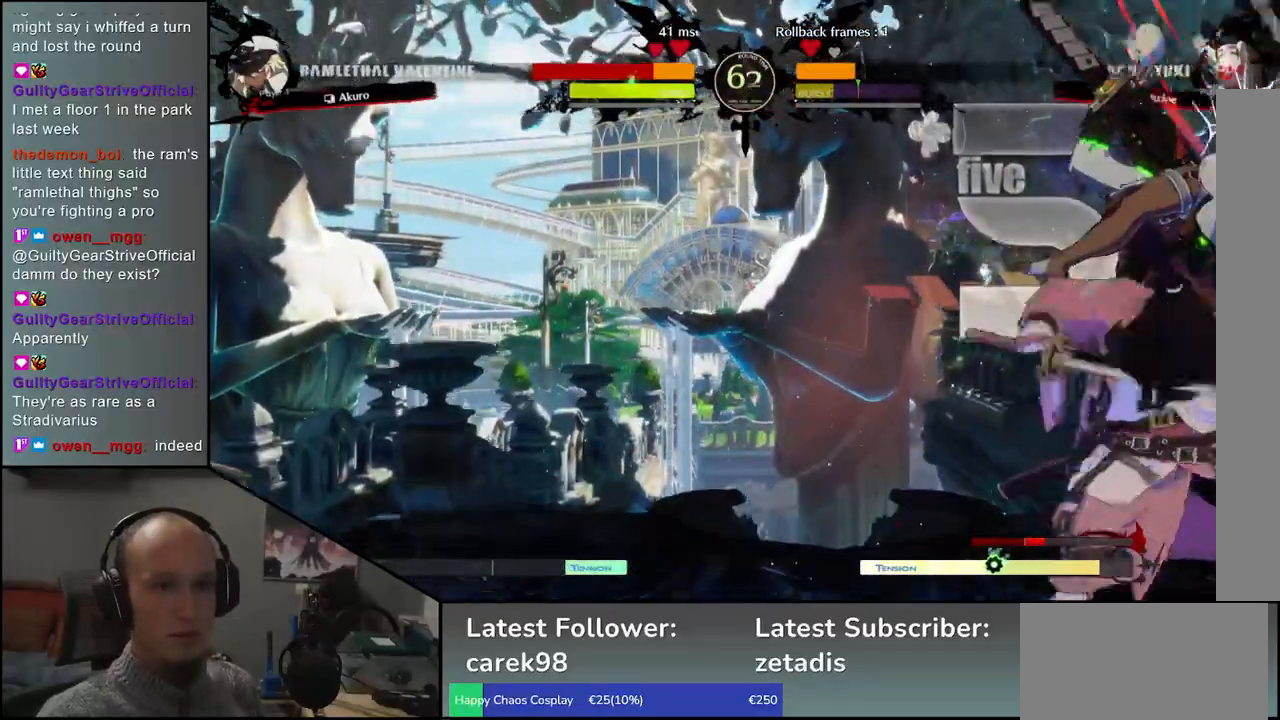
{"dt_ms": 500, "buttons": [], "left_stick": "right", "events": [[50, "TRIANGLE", "down"], [167, "TRIANGLE", "up"], [283, "TRIANGLE", "down"], [383, "TRIANGLE", "up"], [417, "left_stick", "right"]]}
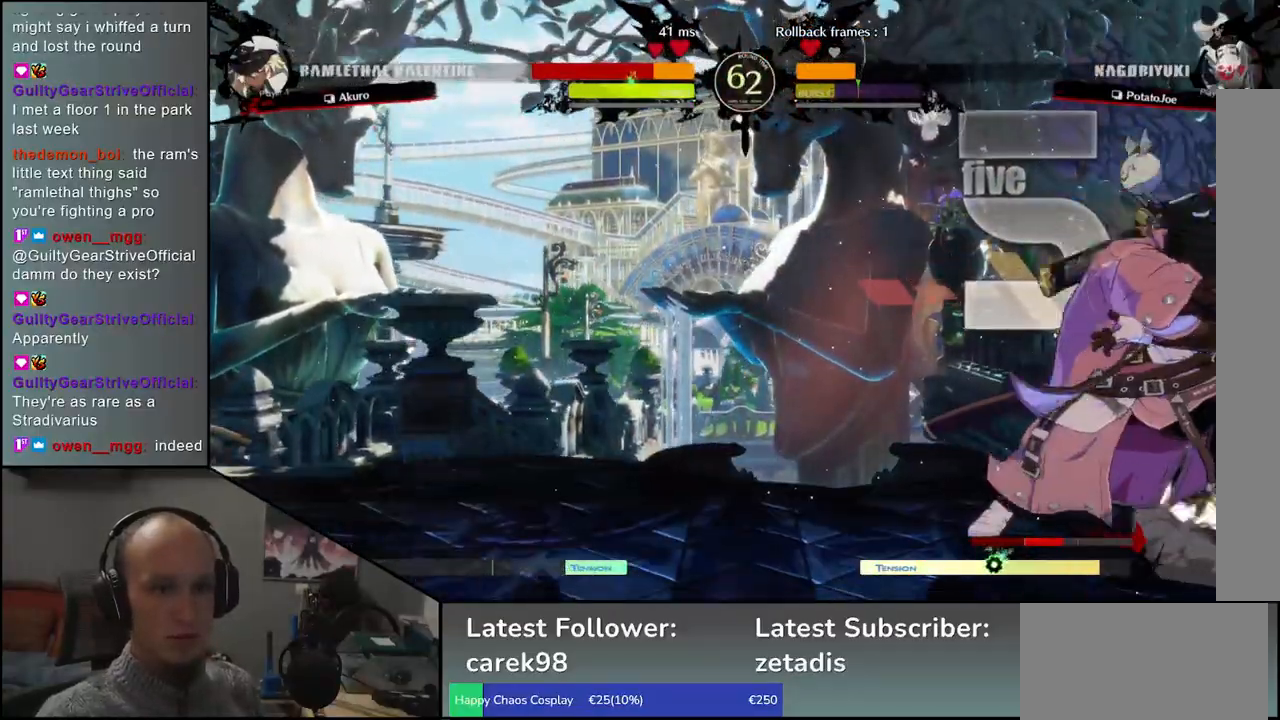
{"dt_ms": 500, "buttons": ["SQUARE"], "left_stick": "right", "events": [[50, "SQUARE", "down"], [133, "SQUARE", "up"], [250, "SQUARE", "down"], [333, "SQUARE", "up"], [467, "SQUARE", "down"]]}
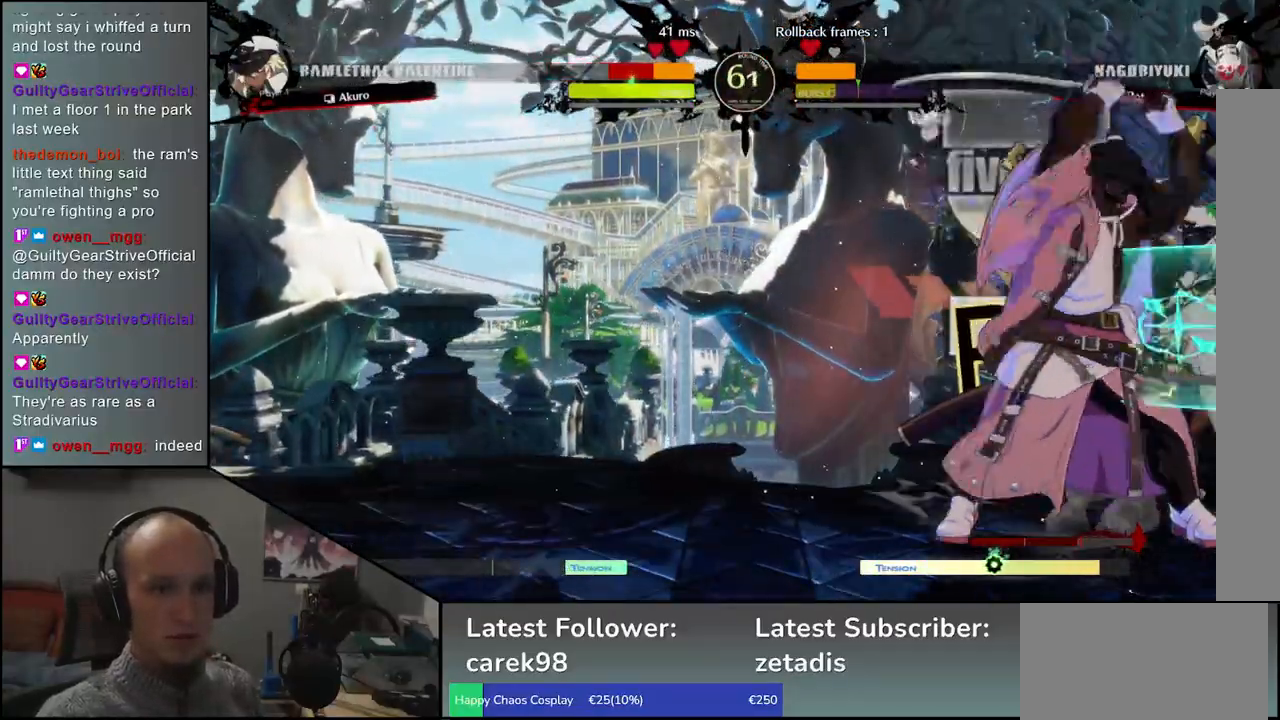
{"dt_ms": 500, "buttons": [], "left_stick": "right", "events": [[83, "SQUARE", "up"], [317, "left_stick", "center"], [483, "left_stick", "right"]]}
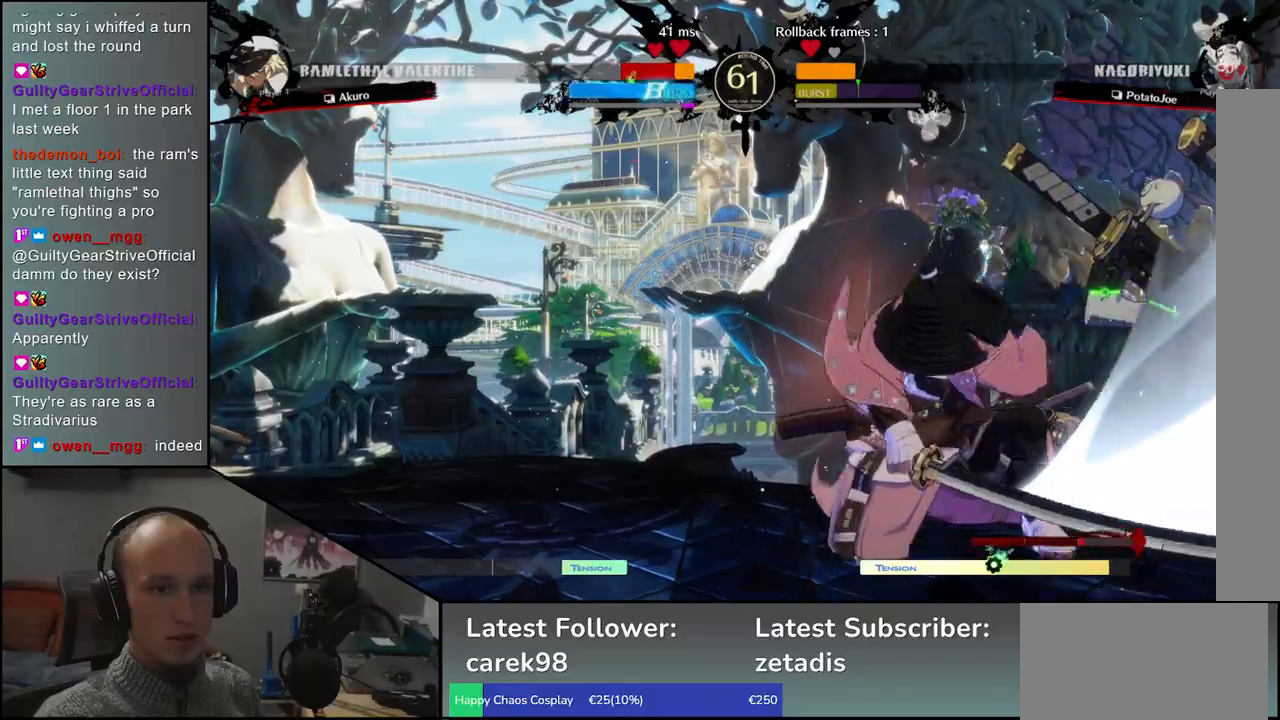
{"dt_ms": 500, "buttons": [], "left_stick": "left", "events": [[67, "left_stick", "down"], [117, "left_stick", "left"], [150, "L2", "down"], [217, "L2", "up"]]}
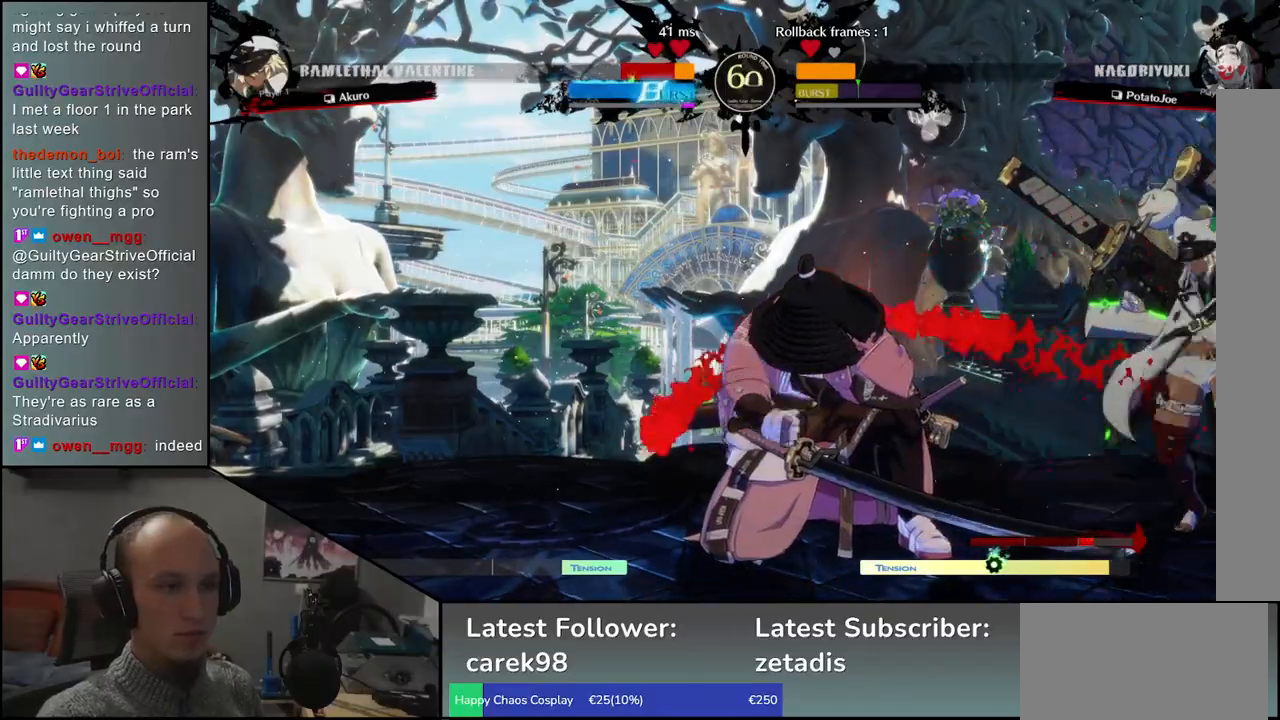
{"dt_ms": 500, "buttons": [], "left_stick": "down-left", "events": [[83, "left_stick", "down"], [100, "SQUARE", "down"], [200, "SQUARE", "up"], [233, "left_stick", "down-left"], [317, "SQUARE", "down"], [433, "SQUARE", "up"]]}
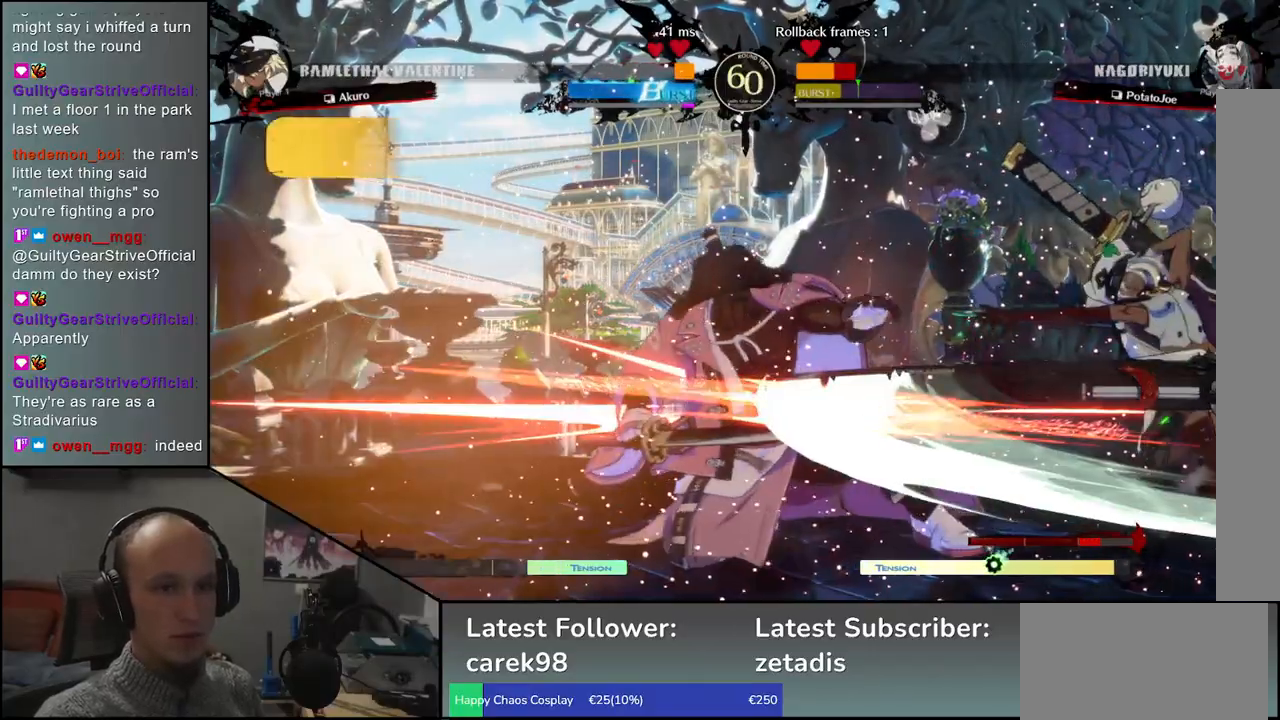
{"dt_ms": 500, "buttons": [], "left_stick": "left", "events": [[67, "left_stick", "left"]]}
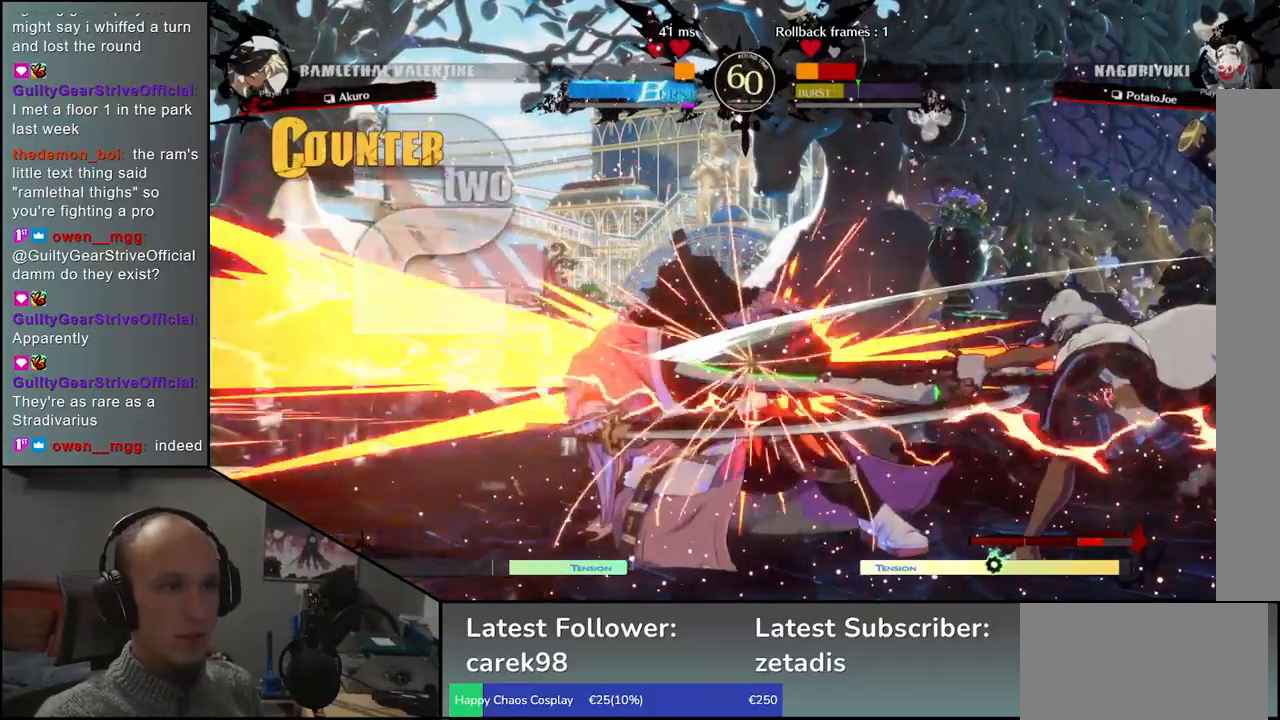
{"dt_ms": 500, "buttons": [], "left_stick": "left", "events": []}